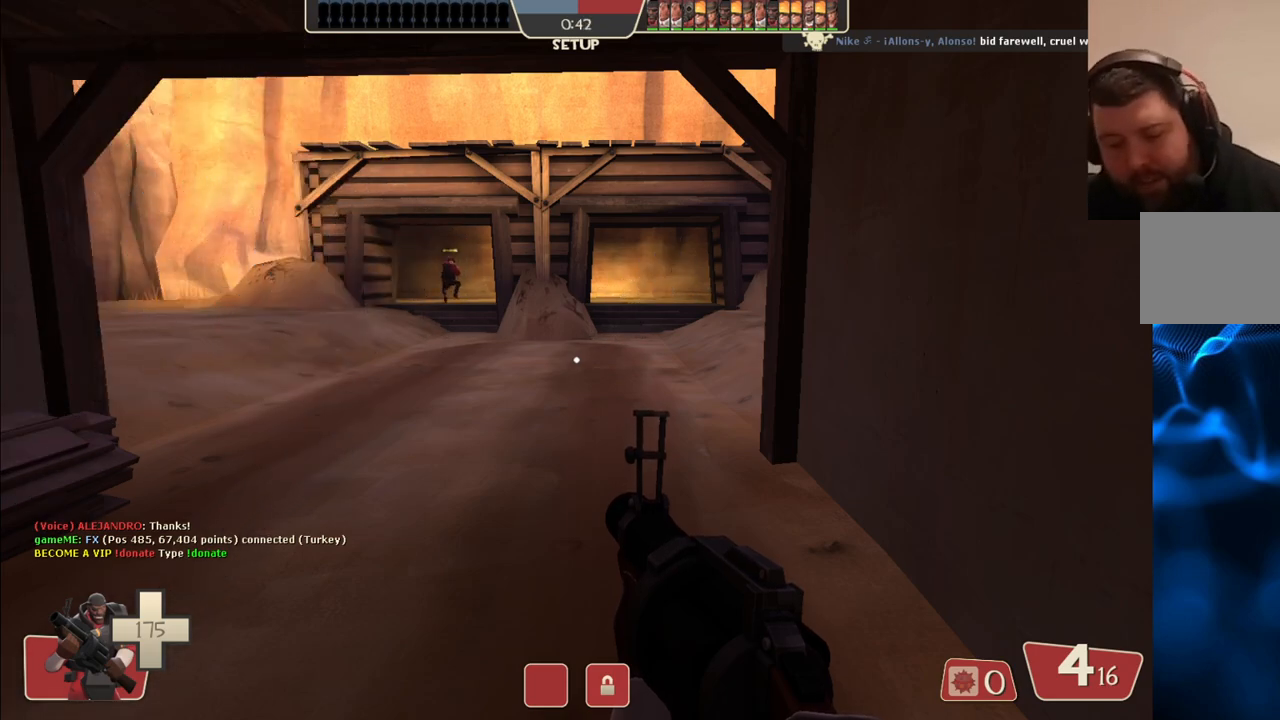
Gameplay with a controller (PlayStation layout); each line is a JSON object with the inputs held at the frame after it. "events" lists button and stick changes between this image and that frame as [ms after this image, input, new state], when the widget could be followed in between.
{"buttons": [], "left_stick": "up", "right_stick": "center", "events": [[467, "left_stick", "up"]]}
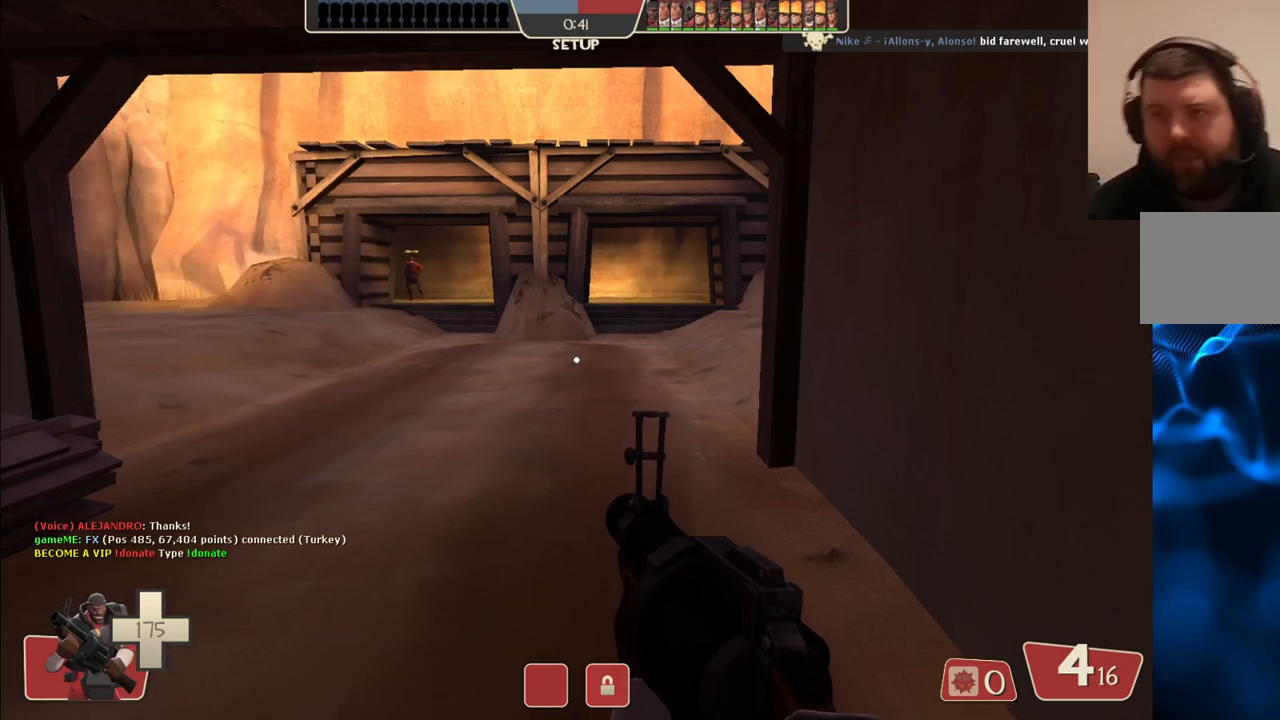
{"buttons": [], "left_stick": "up", "right_stick": "center", "events": []}
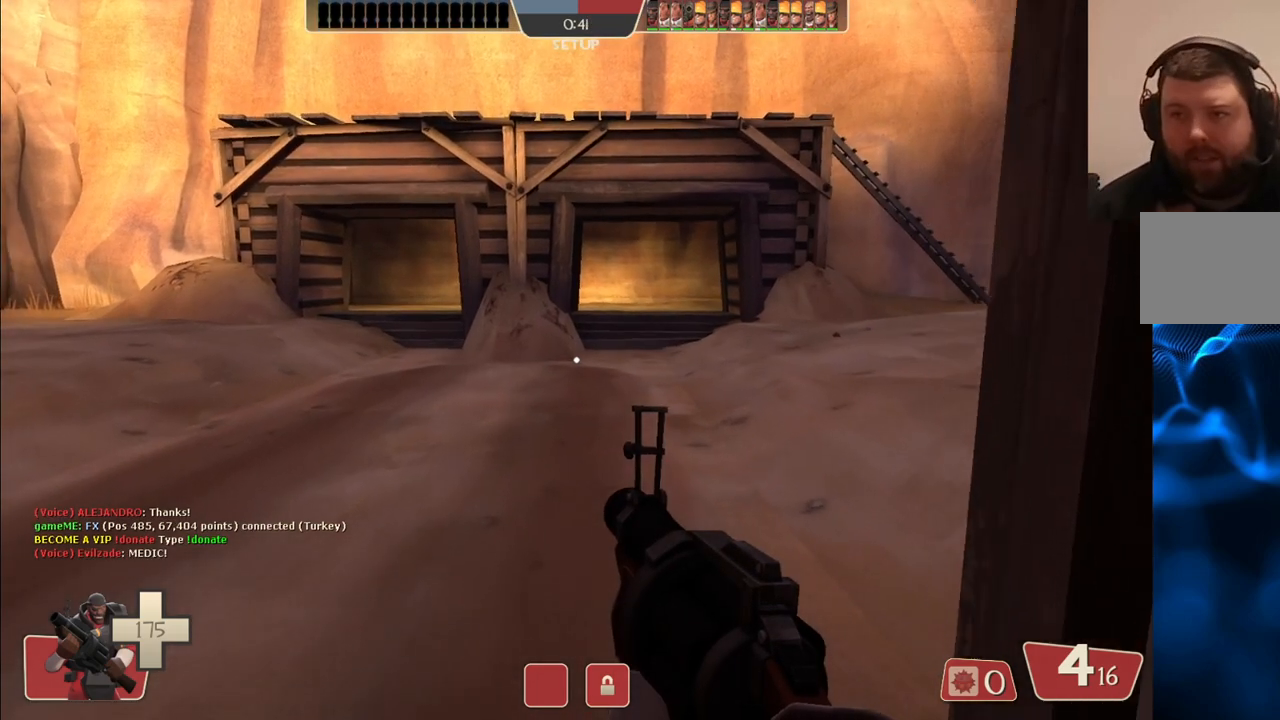
{"buttons": [], "left_stick": "up", "right_stick": "center", "events": []}
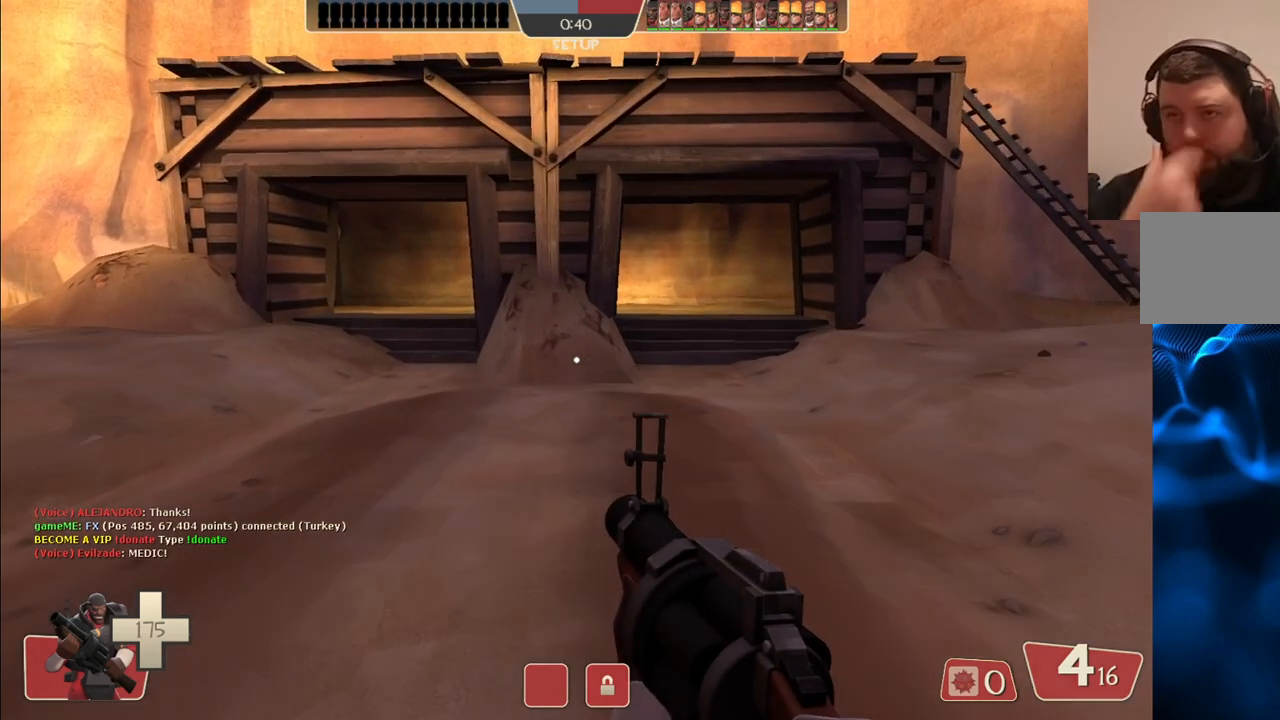
{"buttons": [], "left_stick": "up", "right_stick": "center", "events": []}
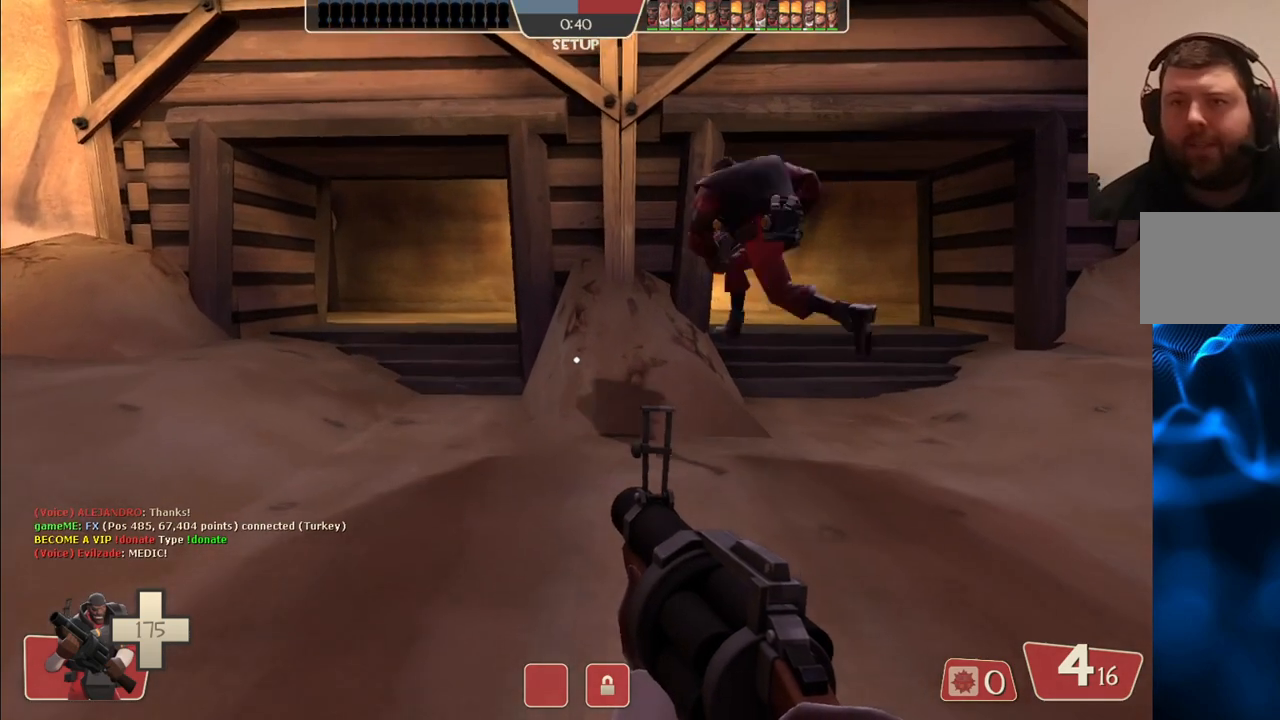
{"buttons": [], "left_stick": "up", "right_stick": "center", "events": []}
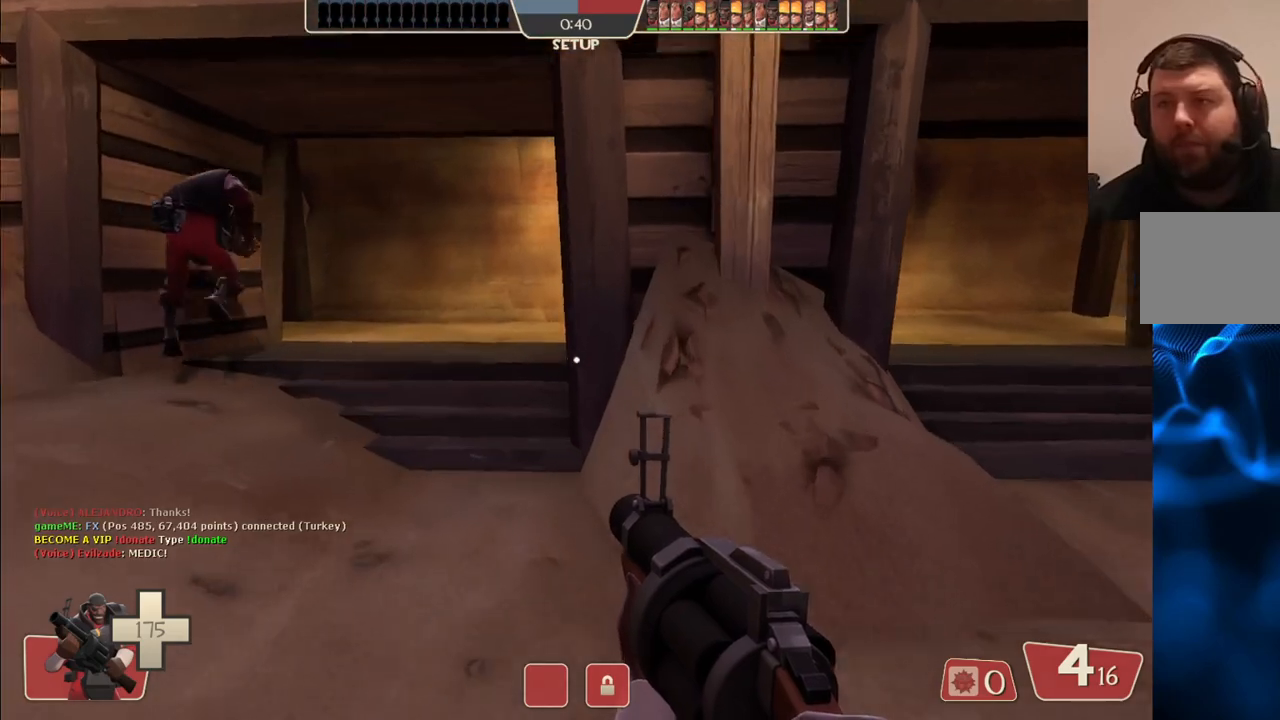
{"buttons": [], "left_stick": "up", "right_stick": "left", "events": [[483, "right_stick", "left"]]}
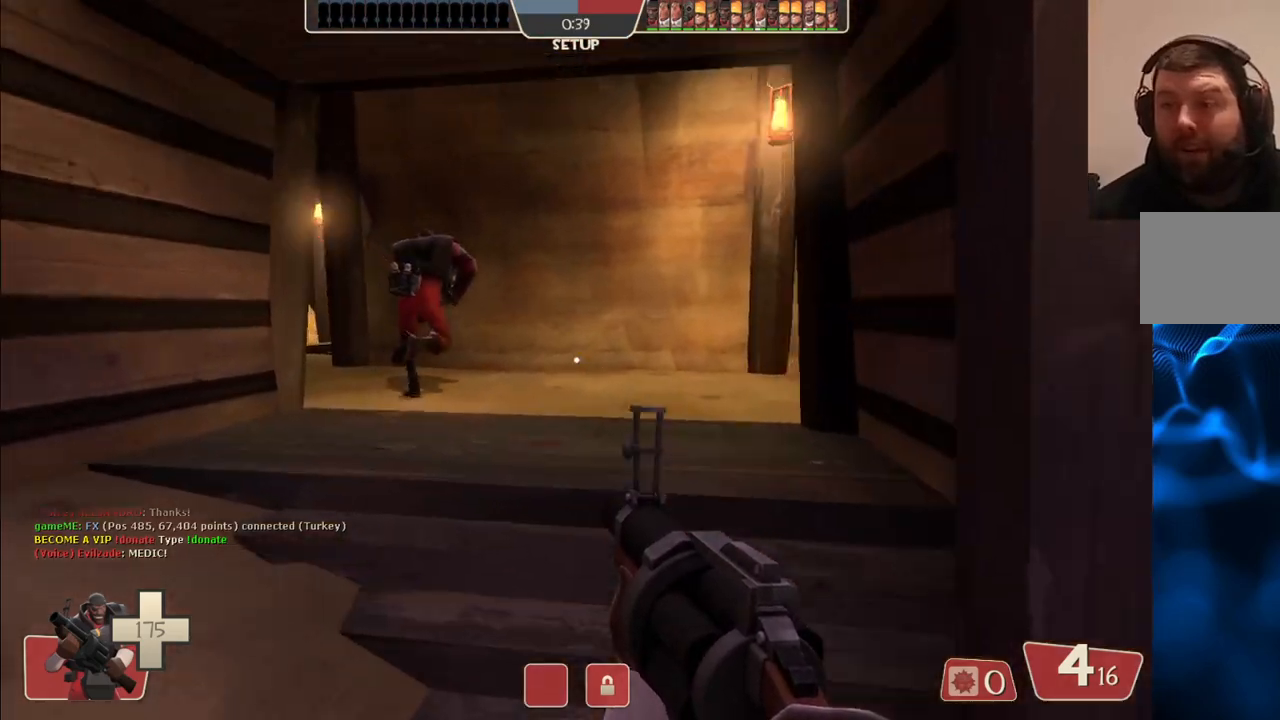
{"buttons": [], "left_stick": "up", "right_stick": "center", "events": [[33, "right_stick", "center"], [217, "SQUARE", "down"], [300, "SQUARE", "up"]]}
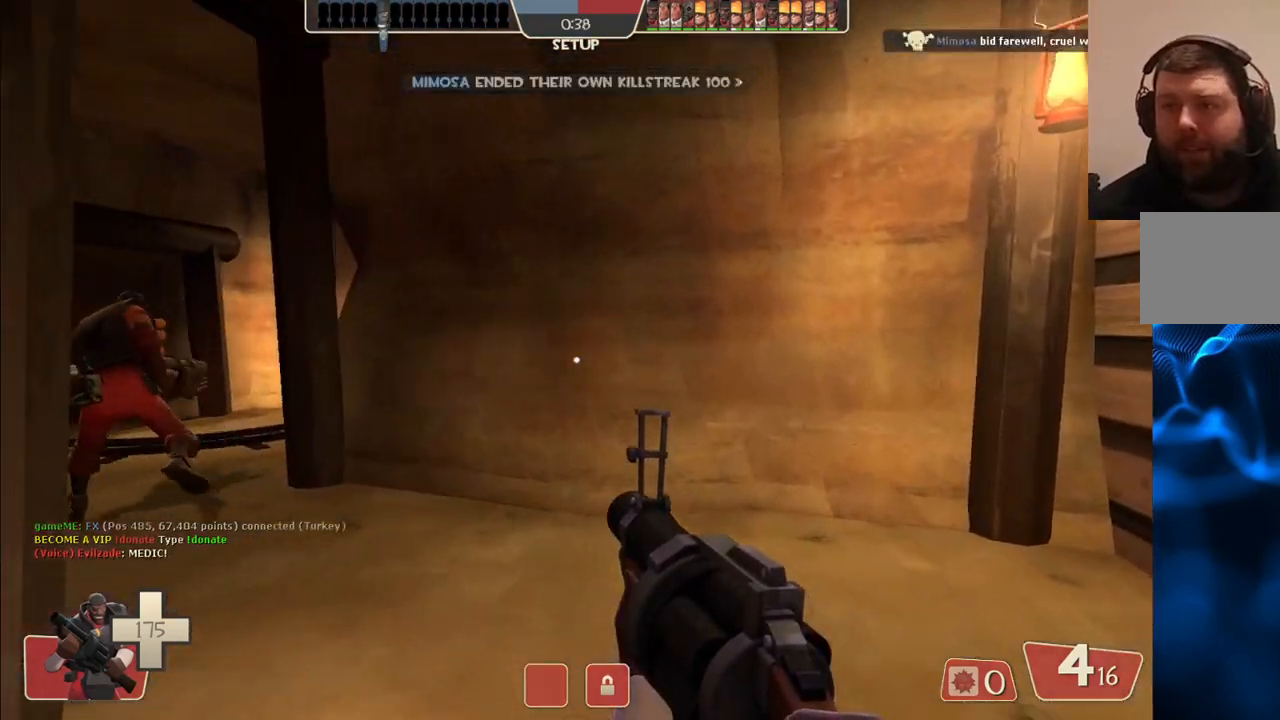
{"buttons": [], "left_stick": "up", "right_stick": "center", "events": [[33, "right_stick", "left"], [133, "right_stick", "center"], [283, "SQUARE", "down"], [383, "SQUARE", "up"]]}
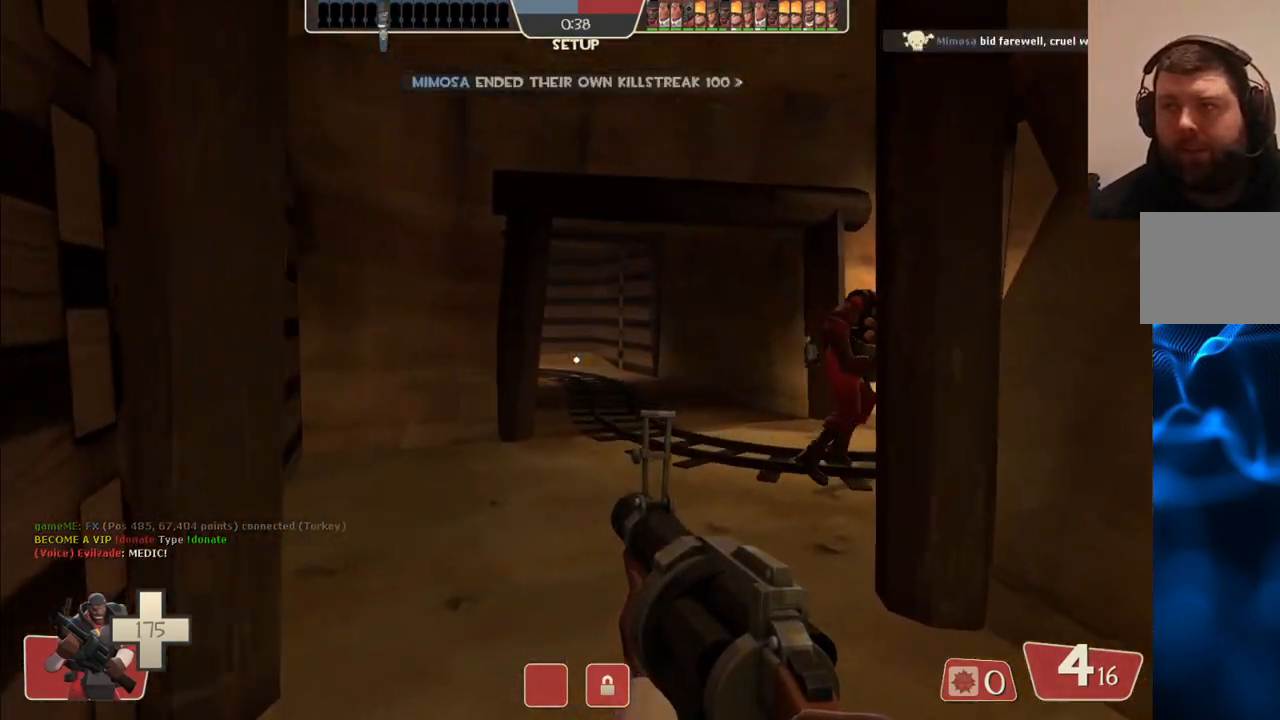
{"buttons": [], "left_stick": "up", "right_stick": "center", "events": [[333, "right_stick", "right"], [467, "right_stick", "center"]]}
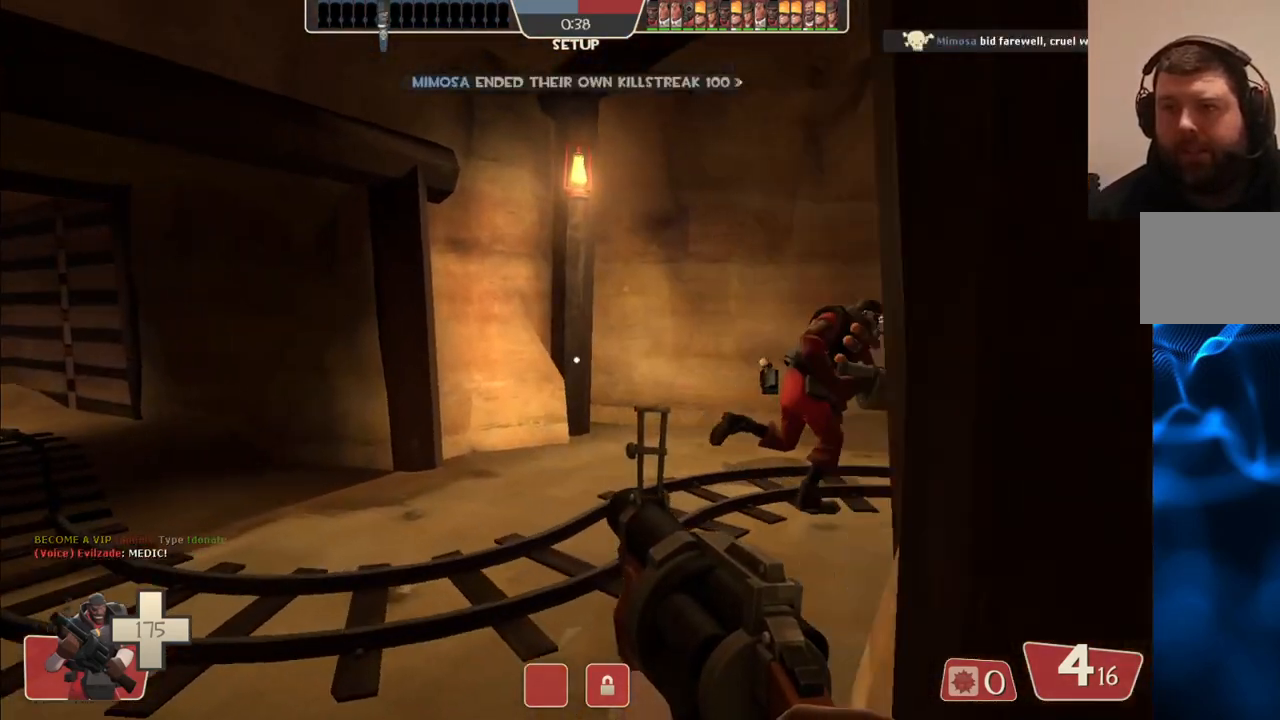
{"buttons": [], "left_stick": "up", "right_stick": "center", "events": [[83, "right_stick", "right"], [200, "right_stick", "center"], [333, "SQUARE", "down"], [417, "SQUARE", "up"]]}
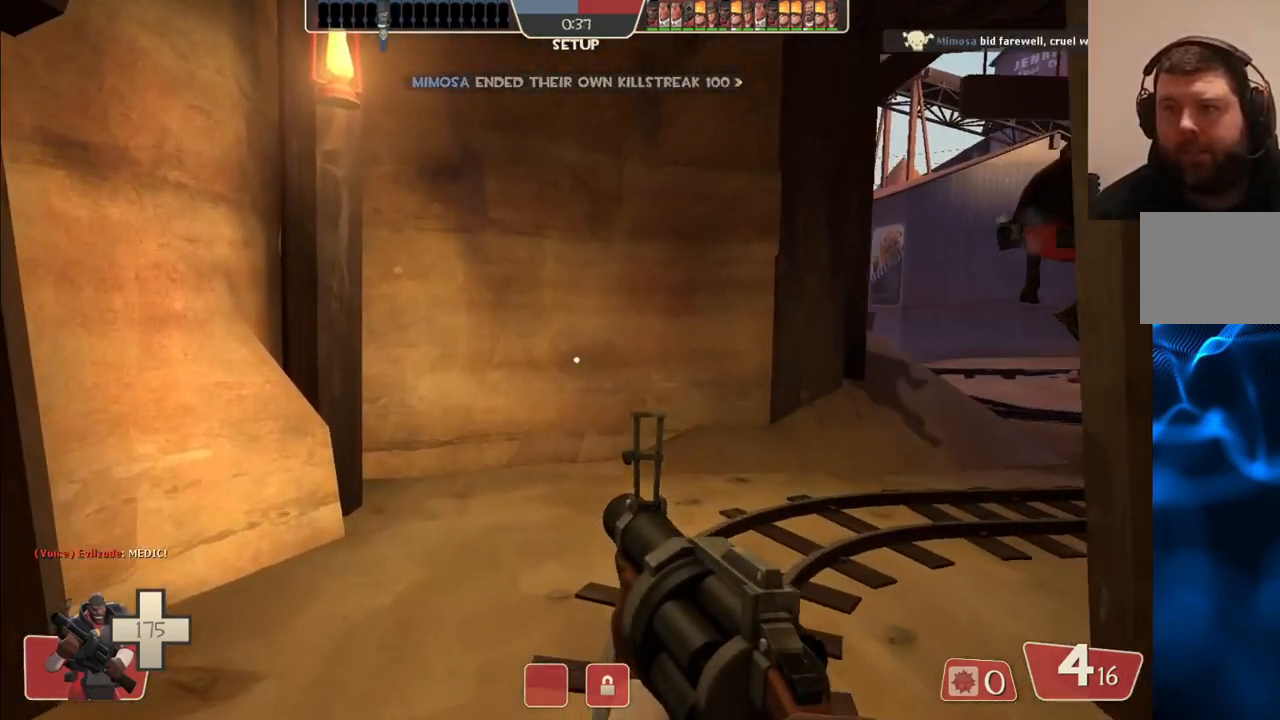
{"buttons": [], "left_stick": "up", "right_stick": "center", "events": [[267, "right_stick", "right"], [350, "right_stick", "center"]]}
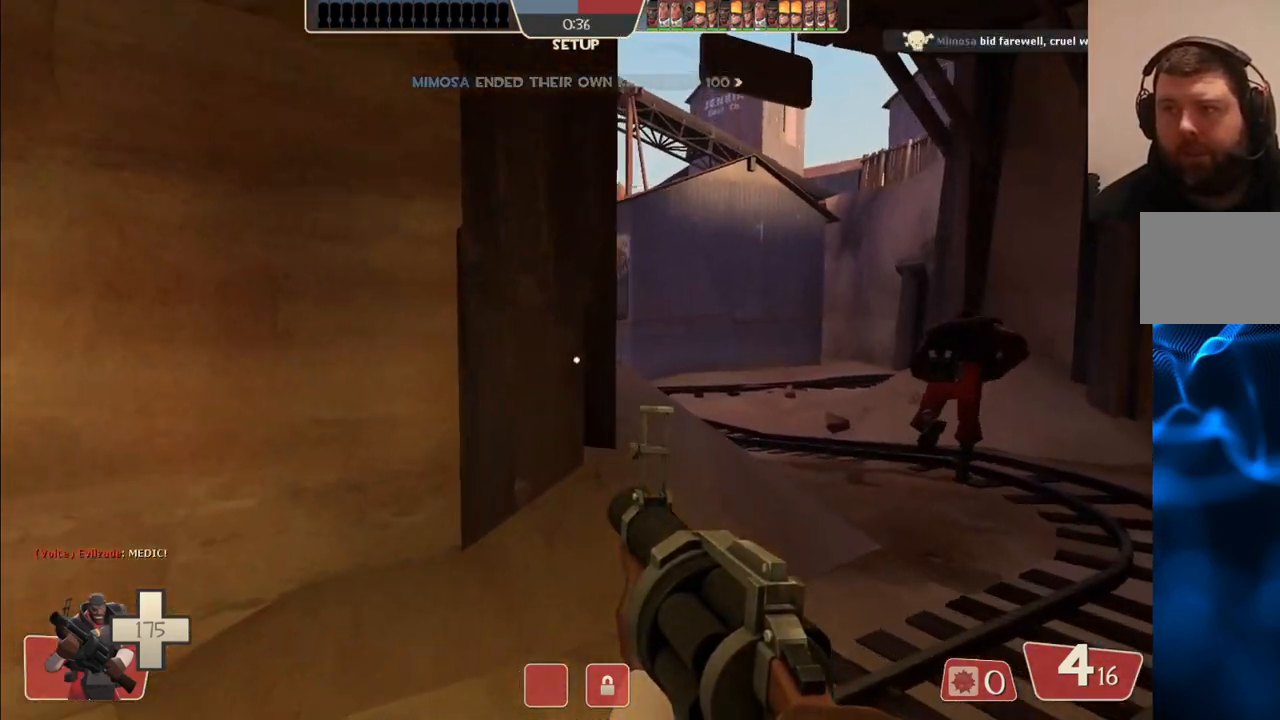
{"buttons": [], "left_stick": "up-right", "right_stick": "center", "events": [[83, "left_stick", "up-right"]]}
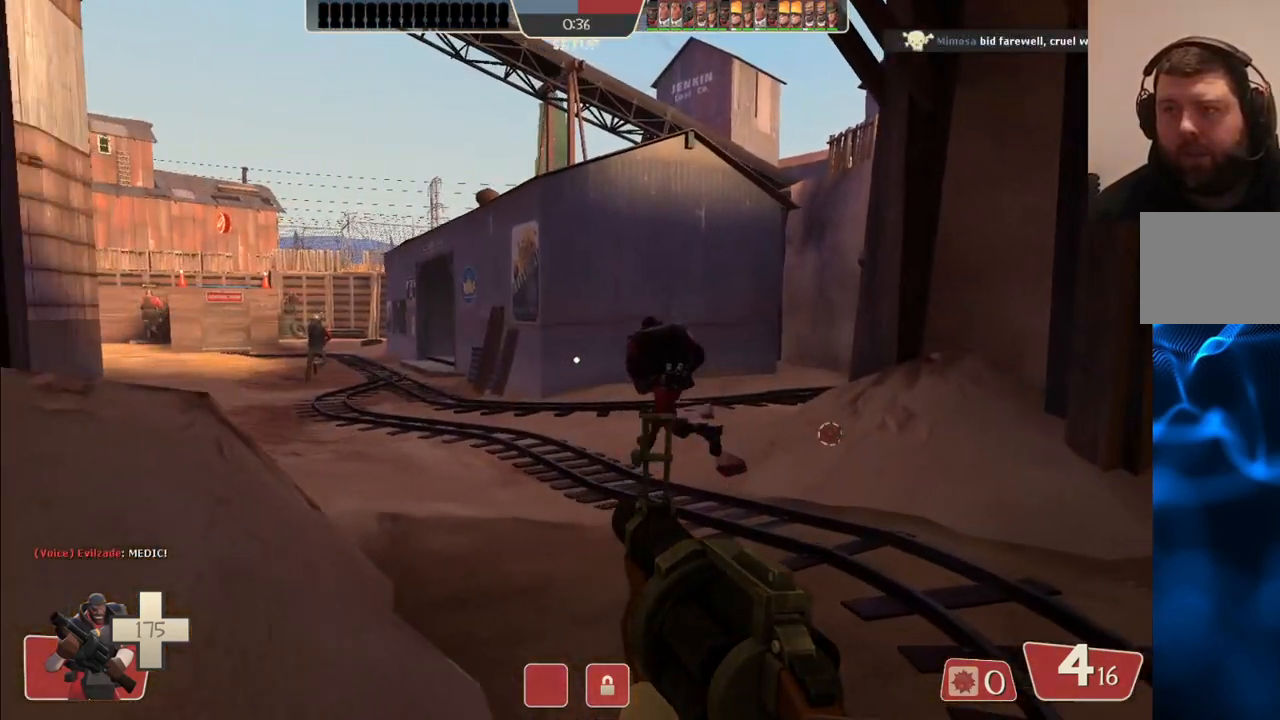
{"buttons": ["SQUARE"], "left_stick": "up-right", "right_stick": "center", "events": [[50, "right_stick", "left"], [167, "right_stick", "center"], [300, "SQUARE", "down"], [367, "SQUARE", "up"], [433, "SQUARE", "down"]]}
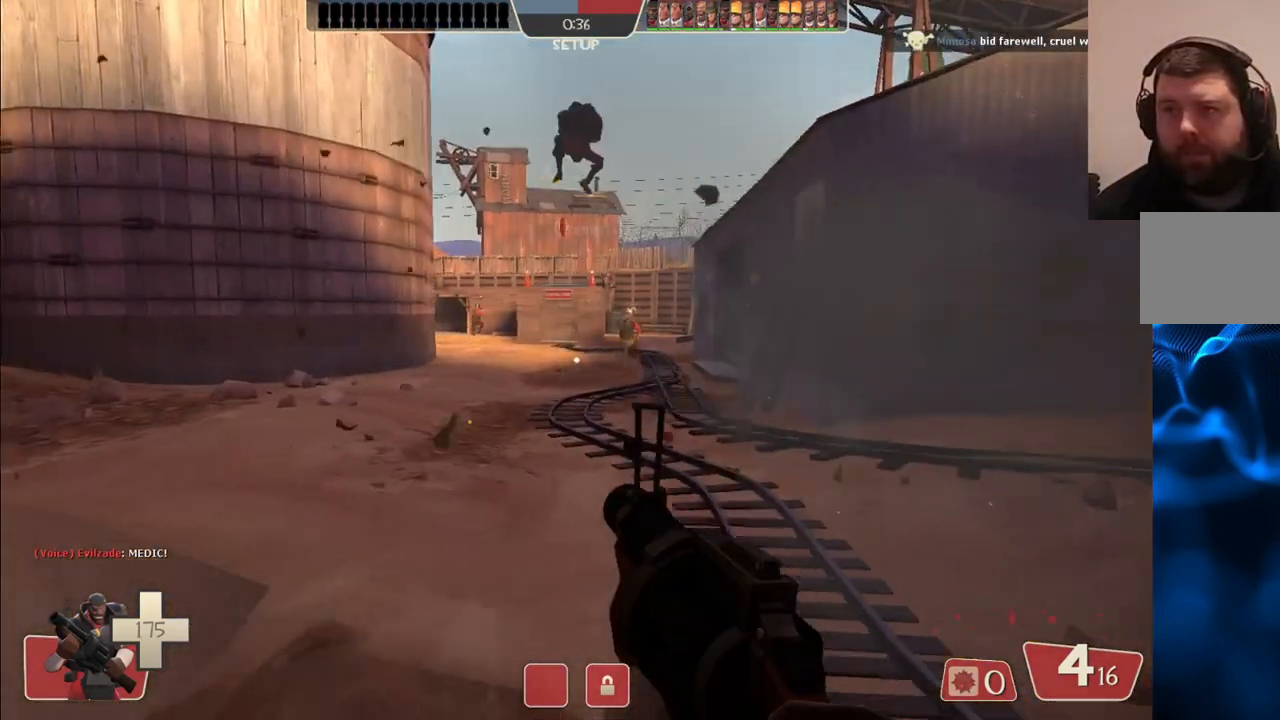
{"buttons": [], "left_stick": "up", "right_stick": "center", "events": [[67, "SQUARE", "up"], [100, "left_stick", "up"]]}
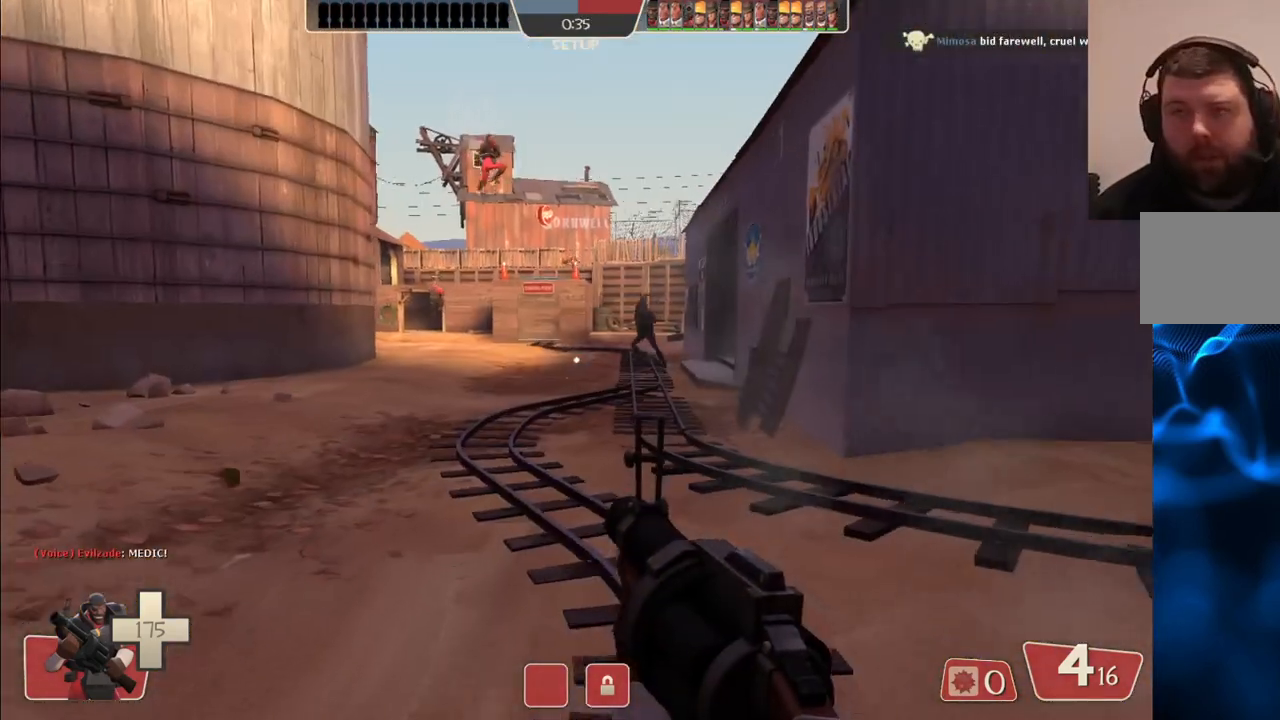
{"buttons": [], "left_stick": "up", "right_stick": "center", "events": []}
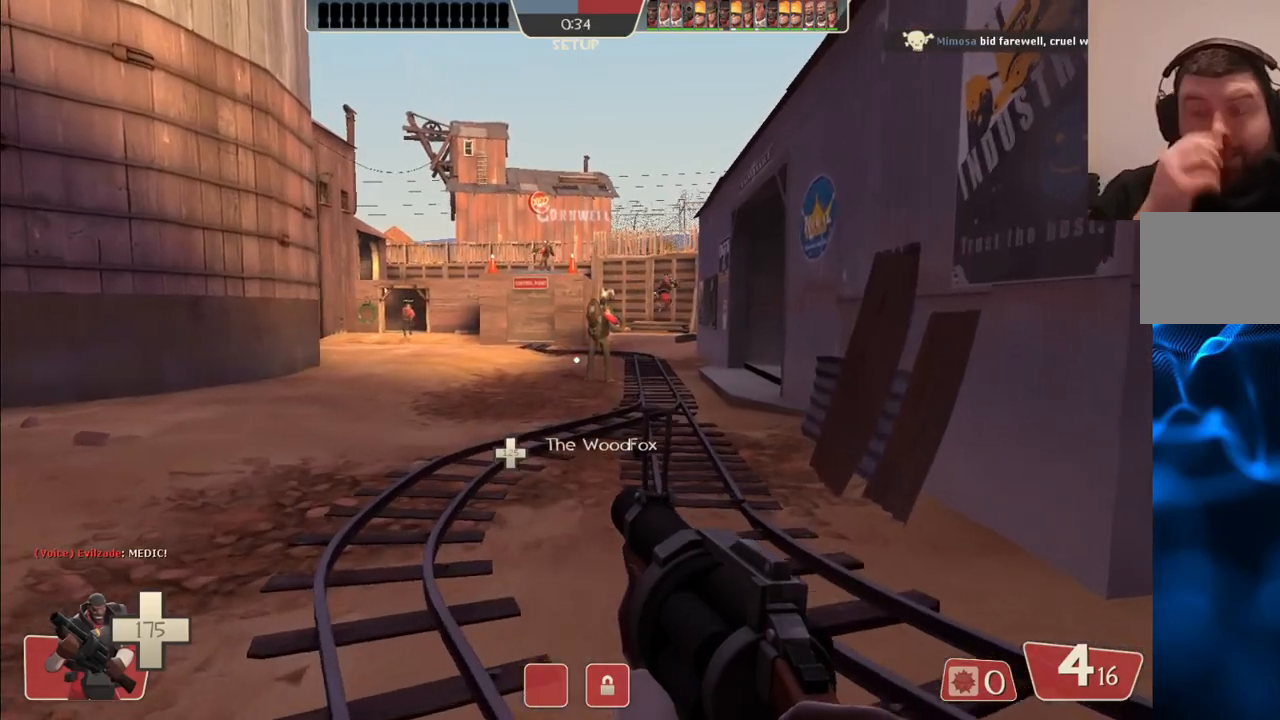
{"buttons": [], "left_stick": "up", "right_stick": "center", "events": []}
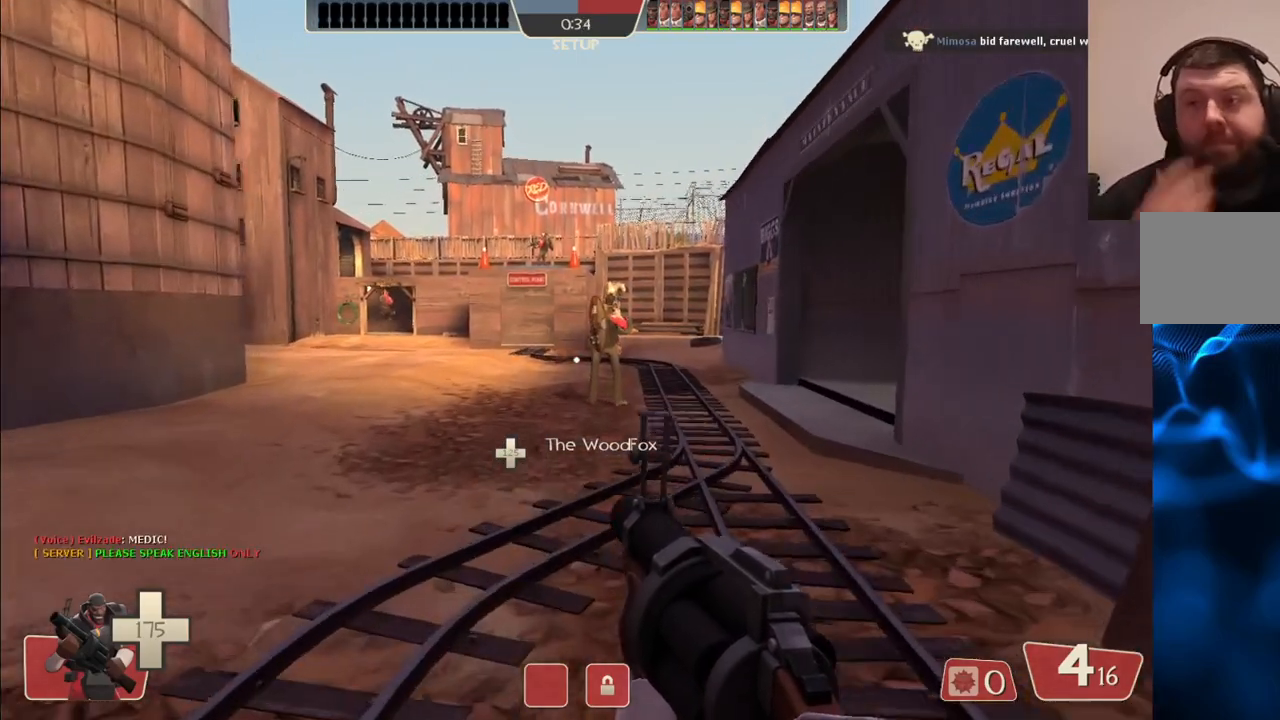
{"buttons": [], "left_stick": "up", "right_stick": "center", "events": []}
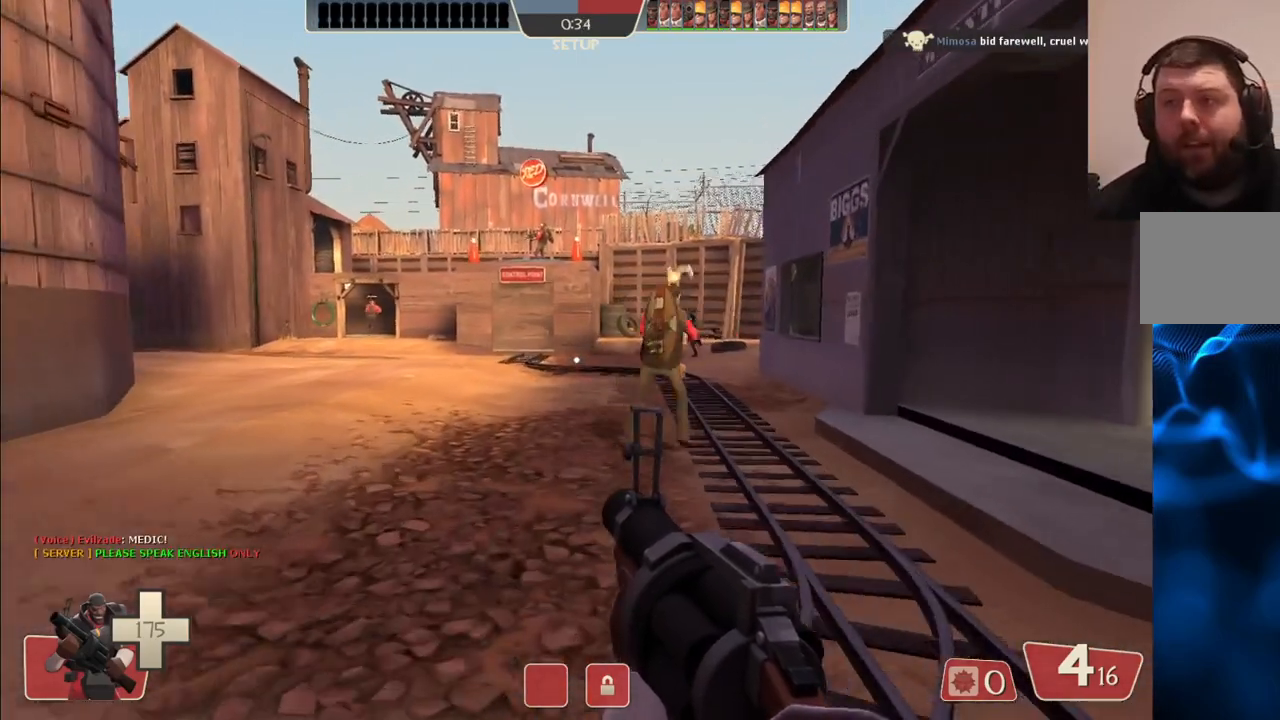
{"buttons": [], "left_stick": "up", "right_stick": "center", "events": []}
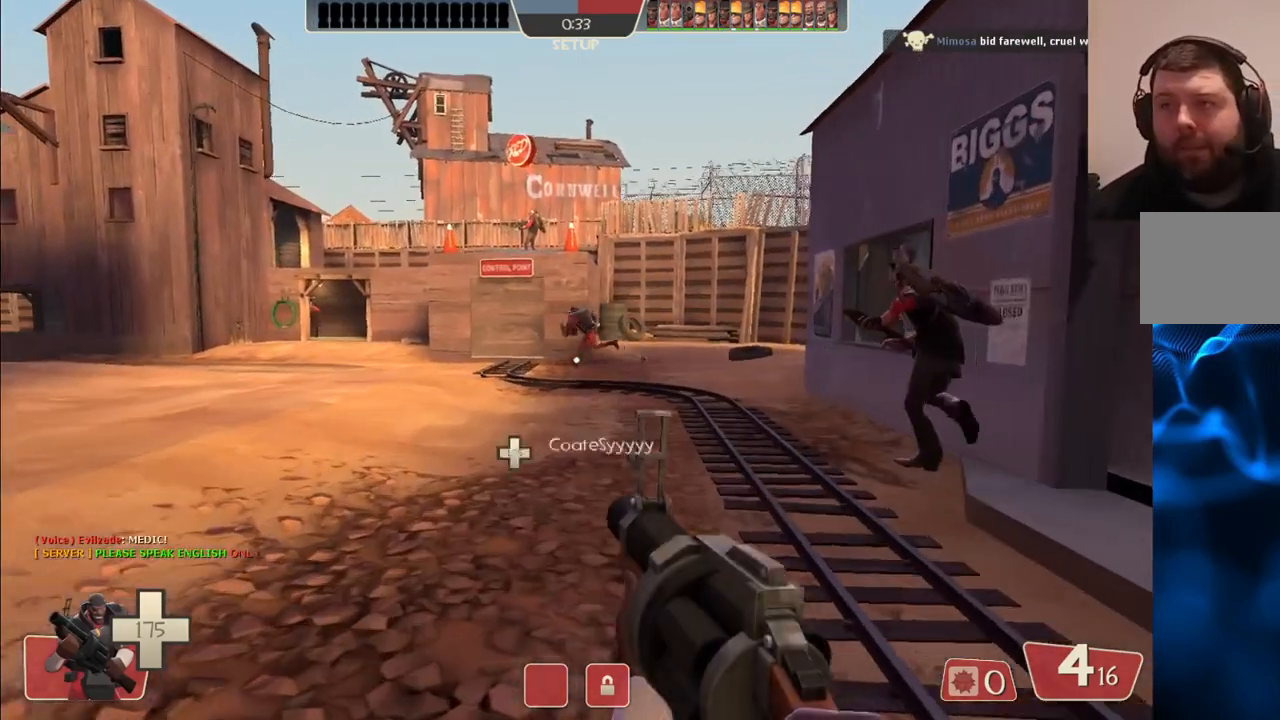
{"buttons": [], "left_stick": "up-right", "right_stick": "center", "events": [[100, "right_stick", "left"], [250, "right_stick", "center"], [350, "left_stick", "up-right"], [417, "SQUARE", "down"], [483, "SQUARE", "up"]]}
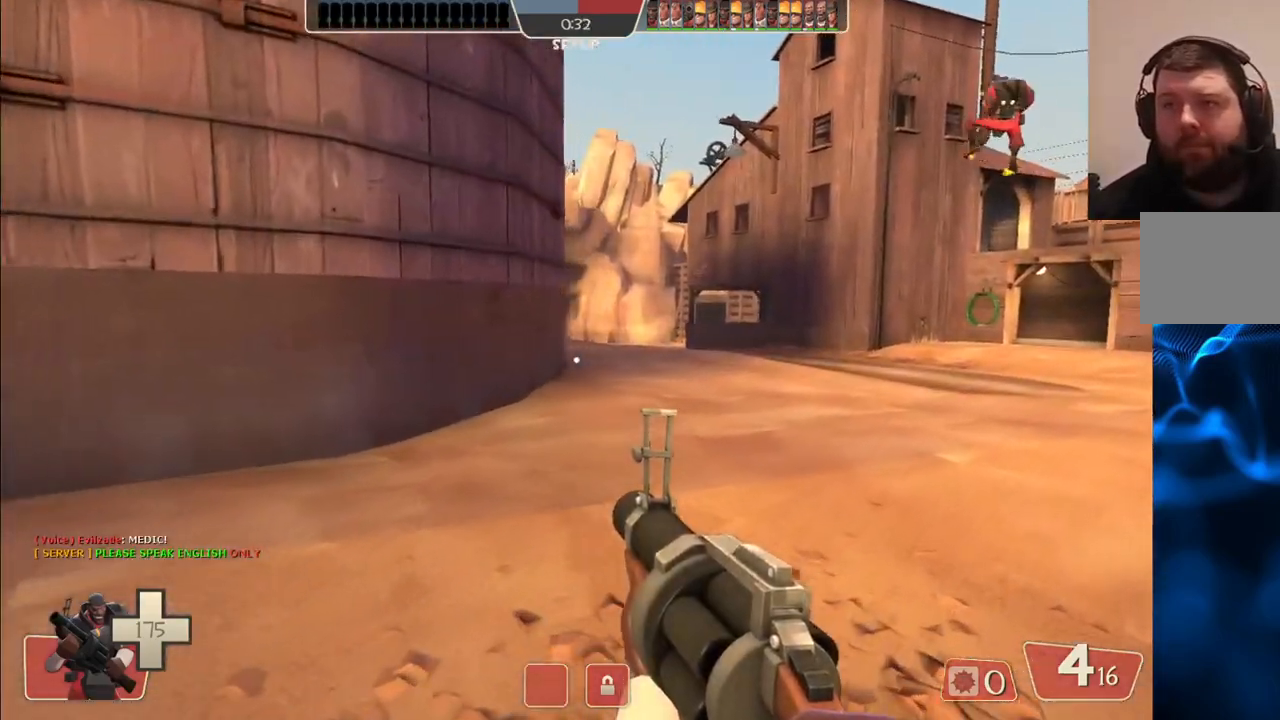
{"buttons": [], "left_stick": "up-right", "right_stick": "center", "events": [[33, "SQUARE", "down"], [167, "SQUARE", "up"]]}
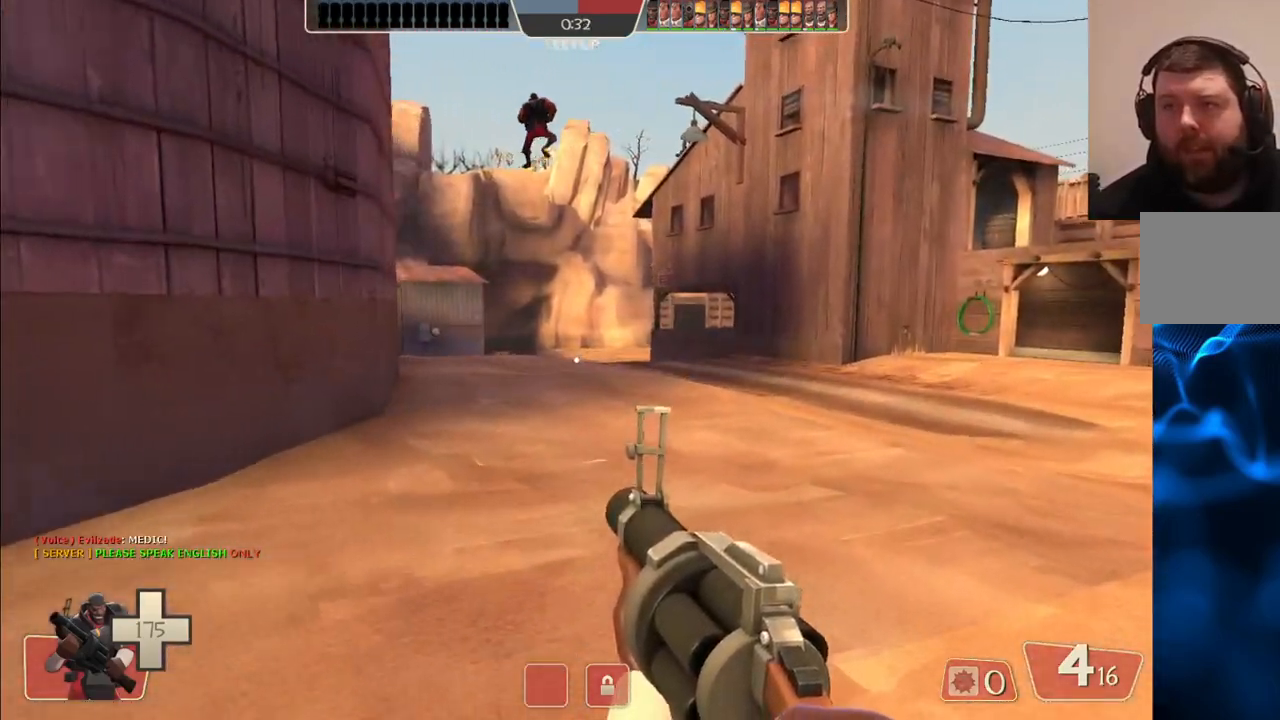
{"buttons": [], "left_stick": "up", "right_stick": "center", "events": [[483, "left_stick", "up"]]}
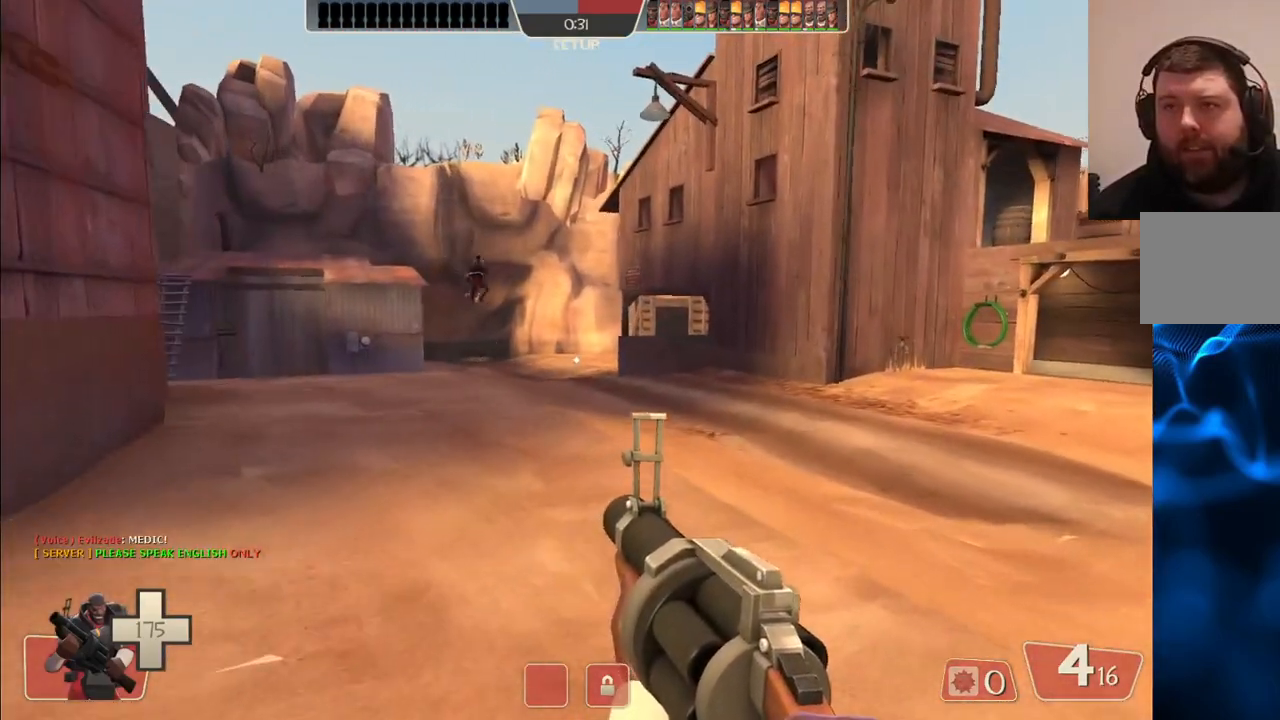
{"buttons": [], "left_stick": "up", "right_stick": "center", "events": [[367, "right_stick", "left"], [433, "right_stick", "center"]]}
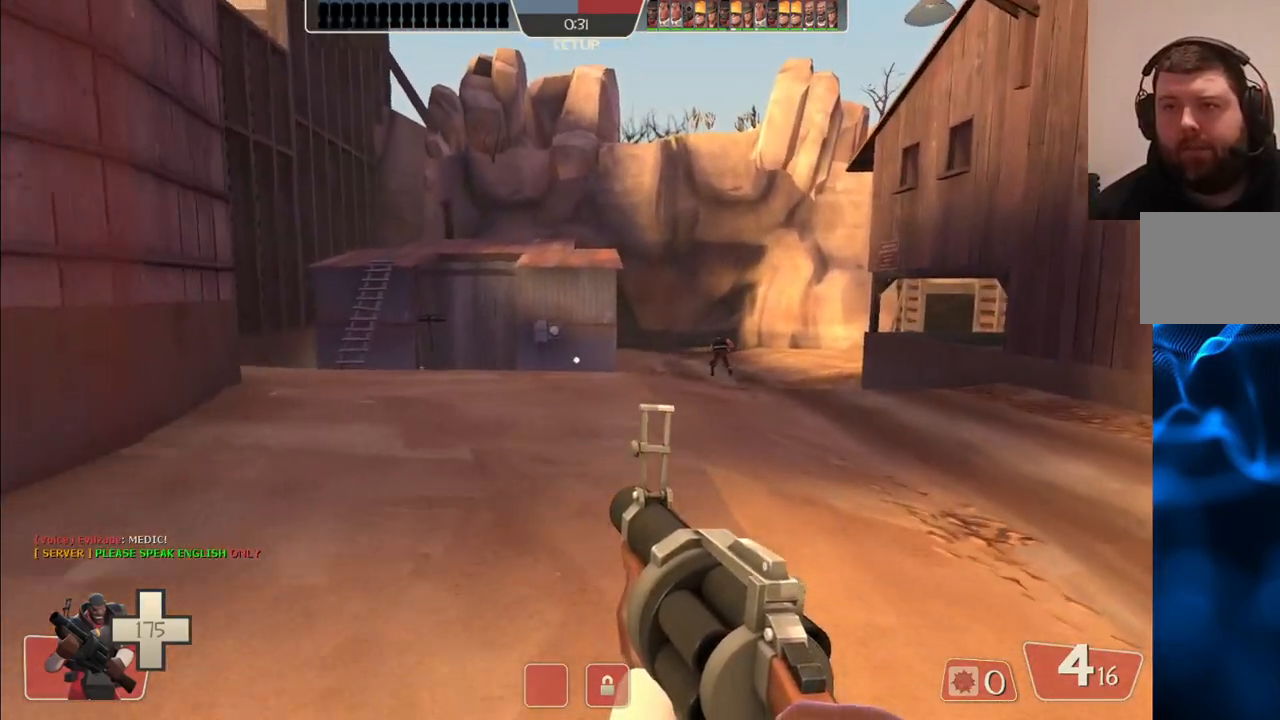
{"buttons": [], "left_stick": "up", "right_stick": "center", "events": []}
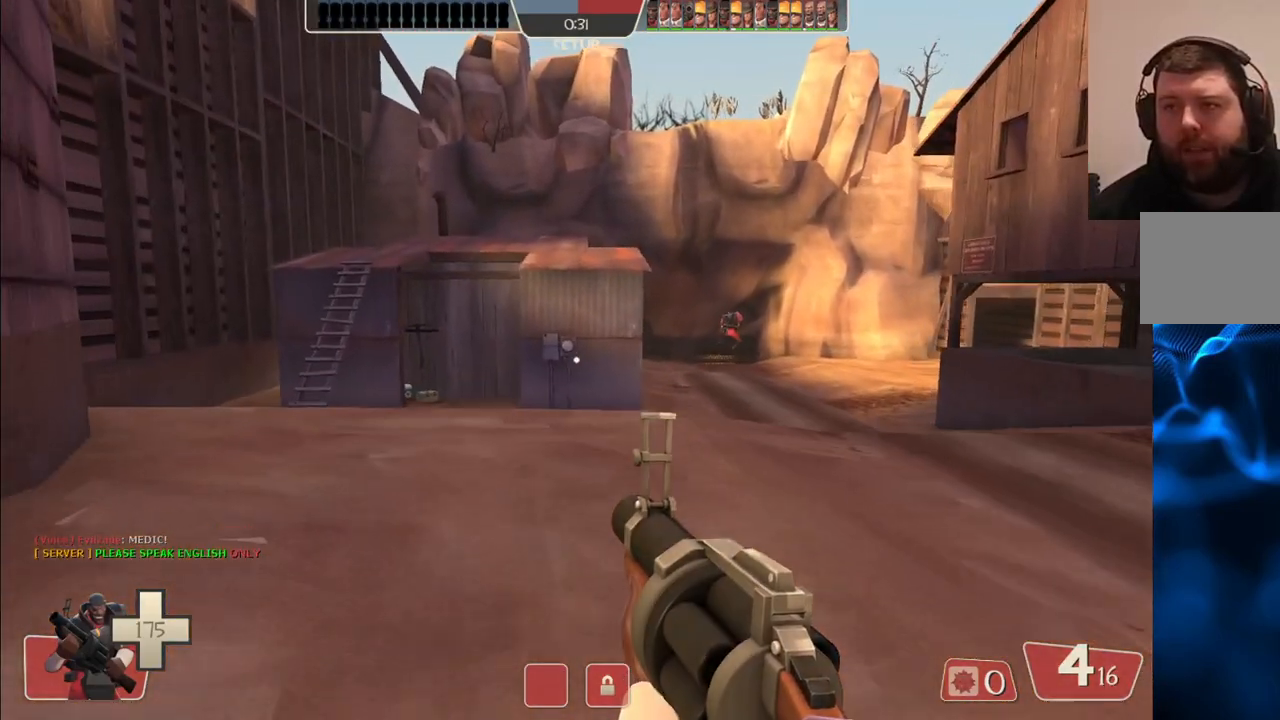
{"buttons": [], "left_stick": "up", "right_stick": "center", "events": []}
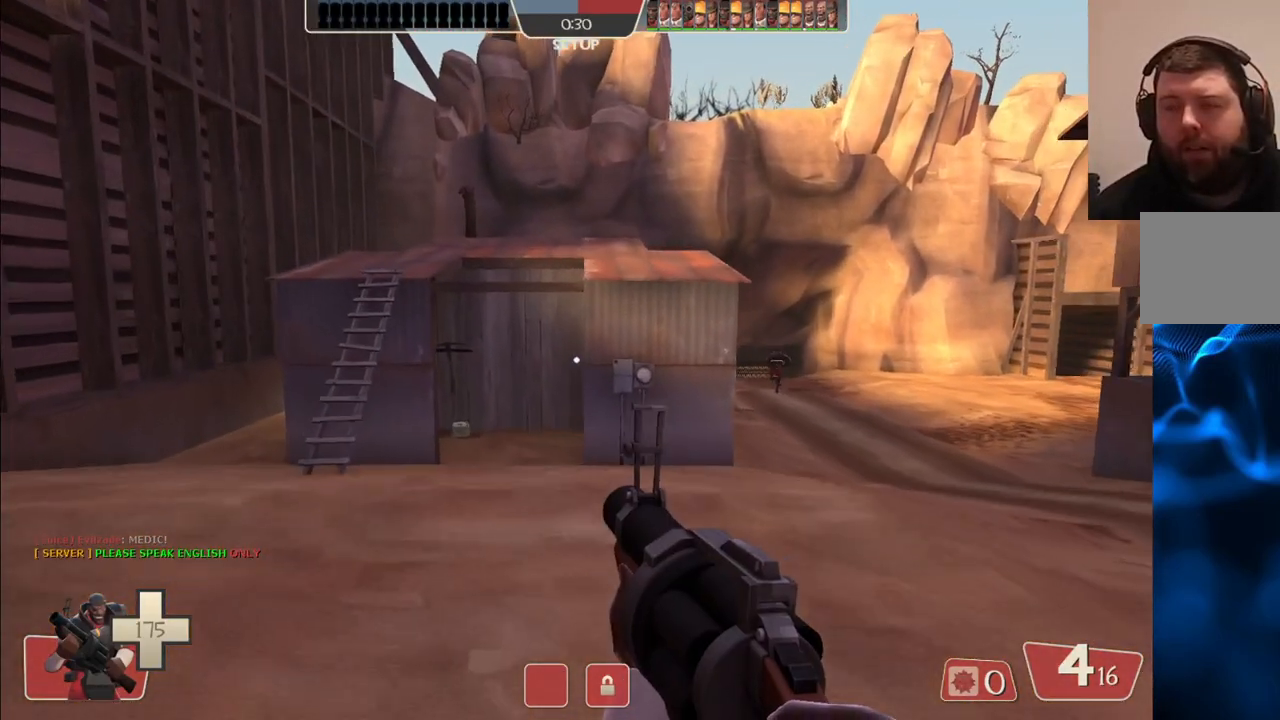
{"buttons": [], "left_stick": "up", "right_stick": "center", "events": []}
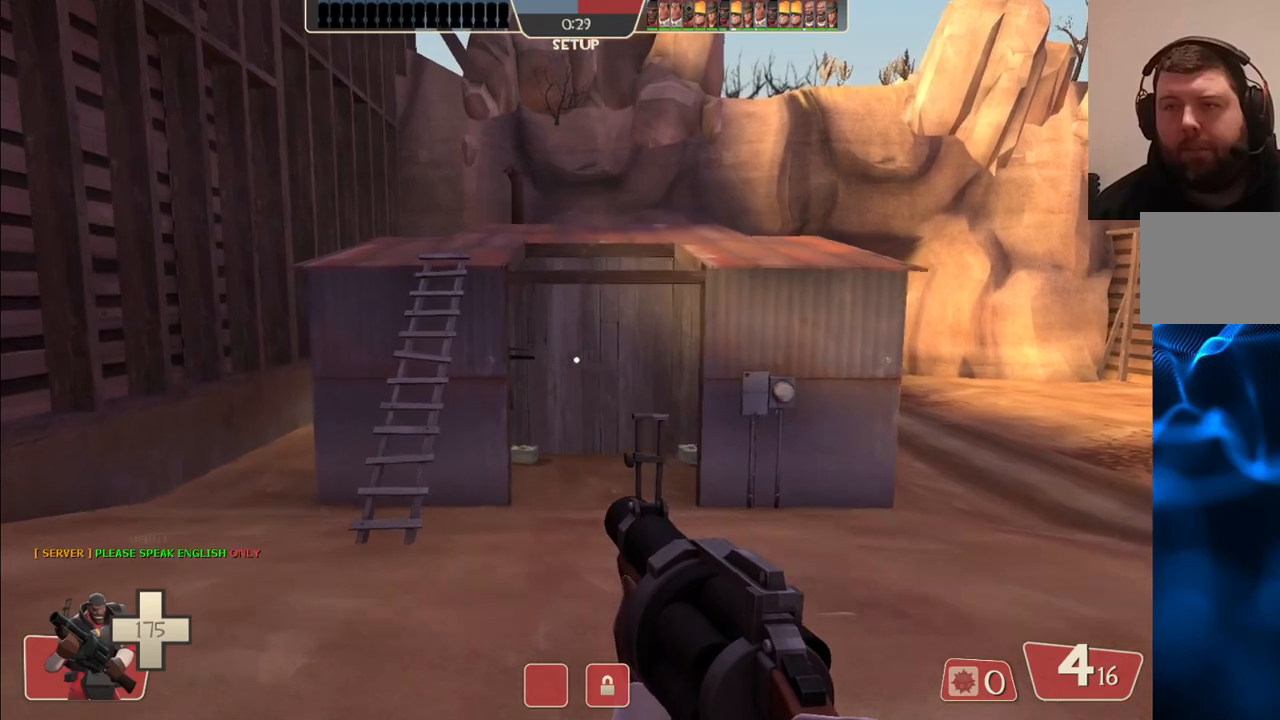
{"buttons": [], "left_stick": "up", "right_stick": "center", "events": []}
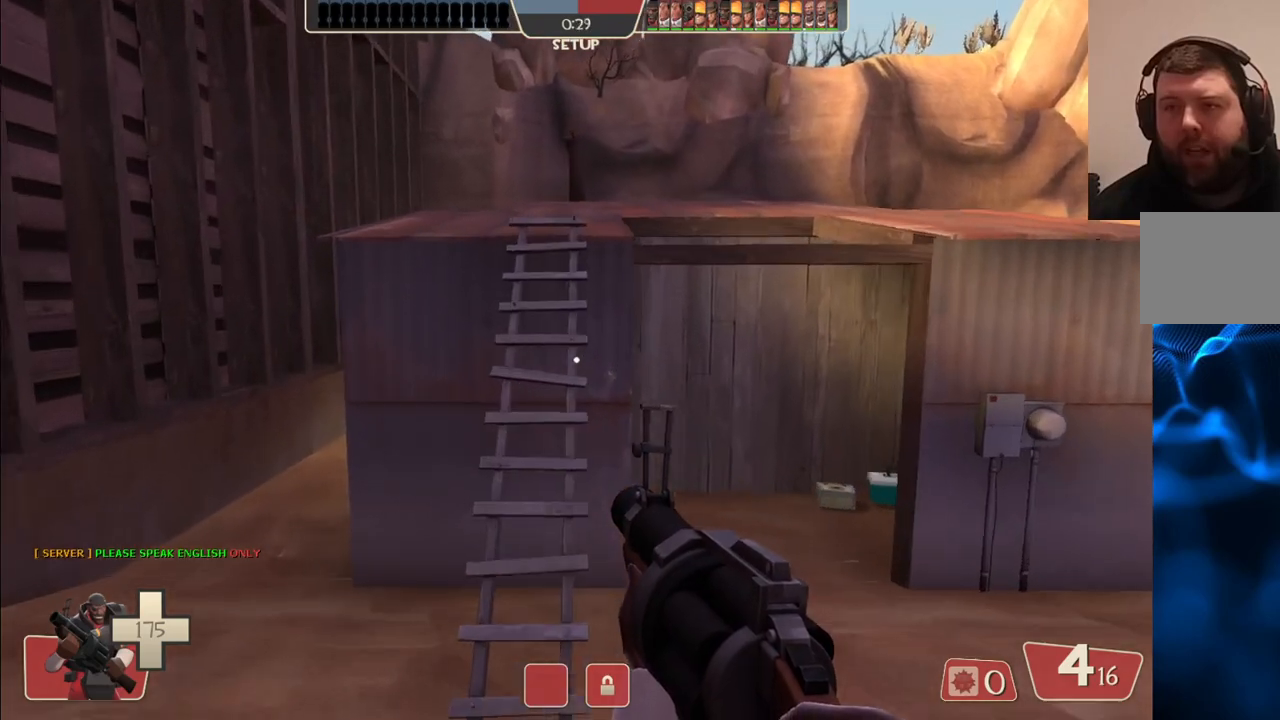
{"buttons": ["SQUARE"], "left_stick": "up", "right_stick": "center", "events": [[483, "SQUARE", "down"]]}
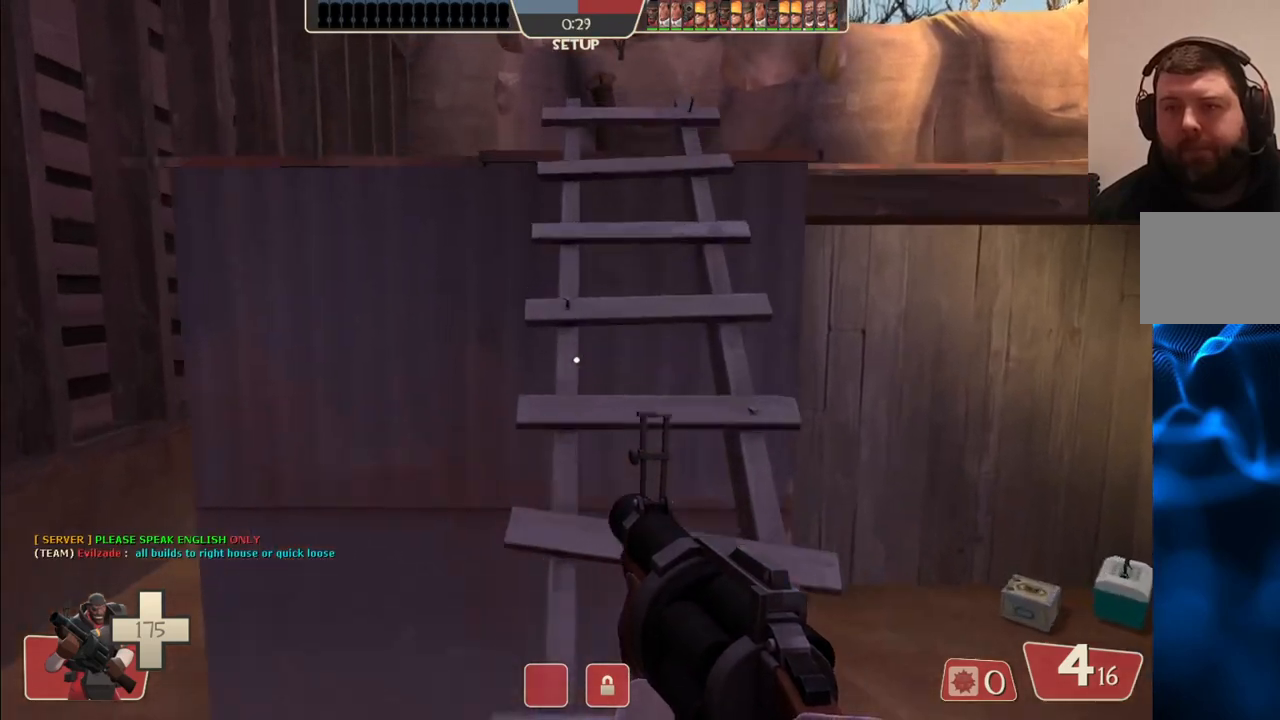
{"buttons": [], "left_stick": "up", "right_stick": "center", "events": [[100, "SQUARE", "up"]]}
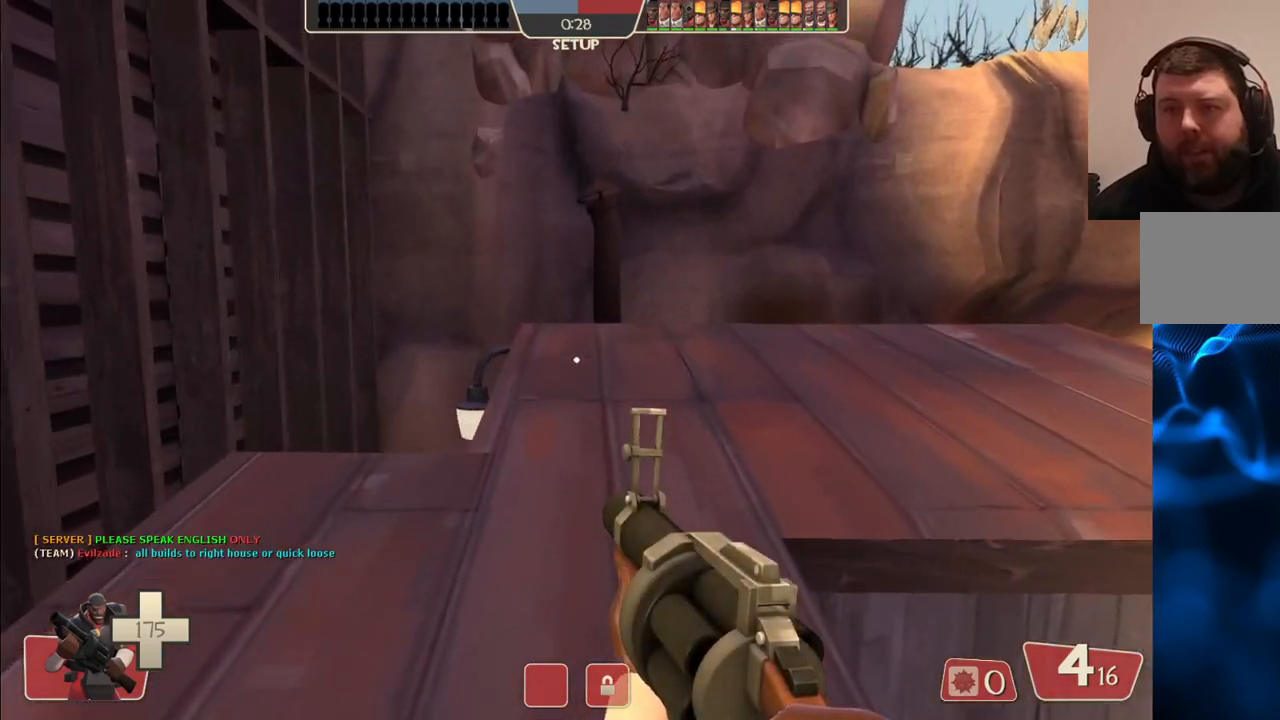
{"buttons": [], "left_stick": "up", "right_stick": "right", "events": [[350, "right_stick", "right"]]}
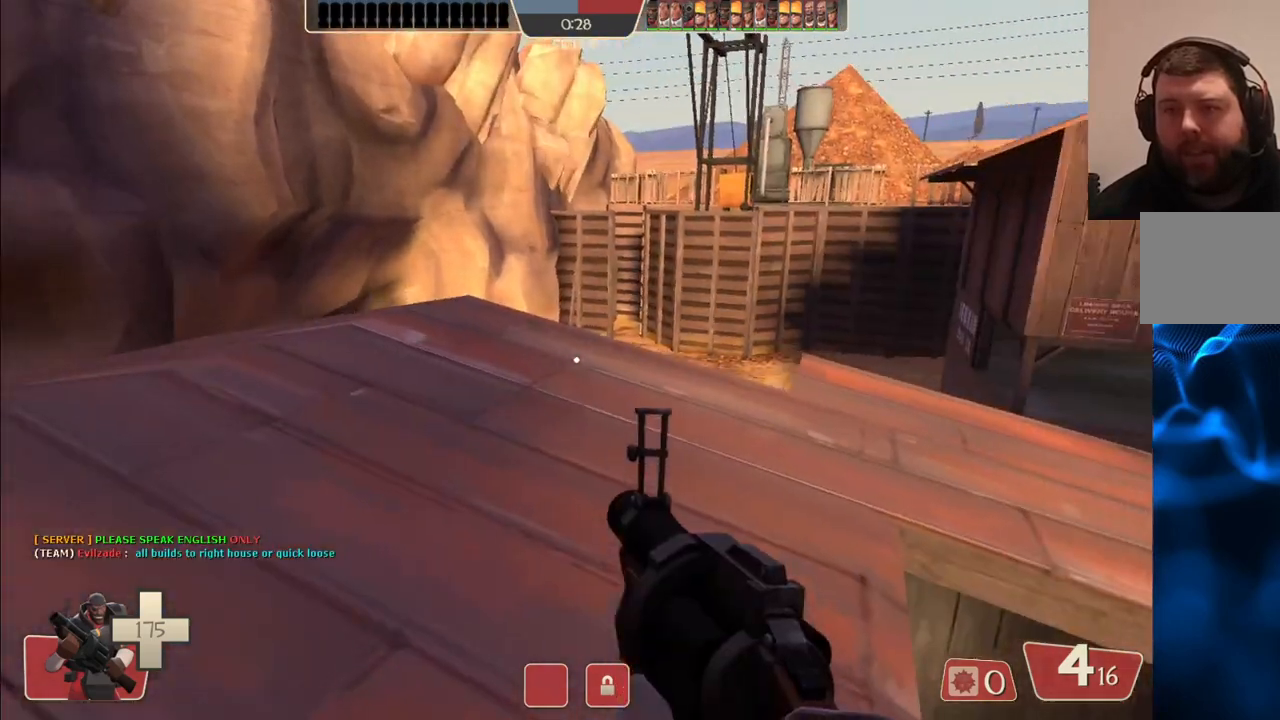
{"buttons": [], "left_stick": "up", "right_stick": "right", "events": [[117, "left_stick", "center"], [233, "SQUARE", "down"], [333, "SQUARE", "up"], [450, "left_stick", "up"]]}